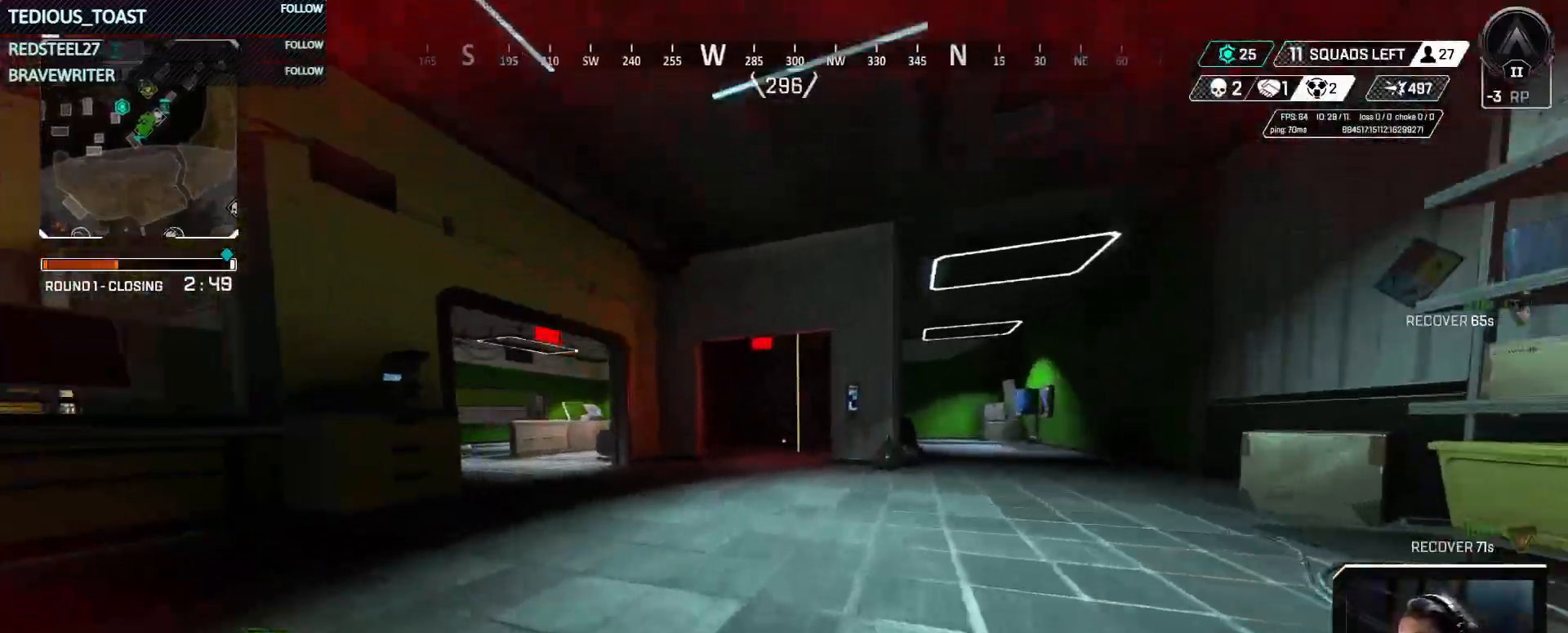
Gameplay with keyboard and mouse; each line is a JSON object with the keys and mouse buttons held at the frame after it. "events" lists presses ("down") and releases ("up") of "1", "2", "3", "4", "5", "a", "alt", "c", "caps_lock", "ctrl", "d", "e", "f", "g", "q", "r", "s", "shift", "space", "t", "tab", "v", "w", "x", "z", "mouse_left", "mouse_wheel" and "mouse_right" between this image and that frame as [ms after this image, input, new state], when the widget could be followed in between. "mouse_left", "mouse_wheel", "mouse_right" = the "left", "wheel", "right" buttons of the "mouse" list. No other keys are recorded. "wheel" means that the mouse wheel is clicked or scrolled. Not read: mouse_move.
{"keys": ["w"], "mouse": [], "events": [[233, "space", "down"], [383, "space", "up"], [467, "ctrl", "up"]]}
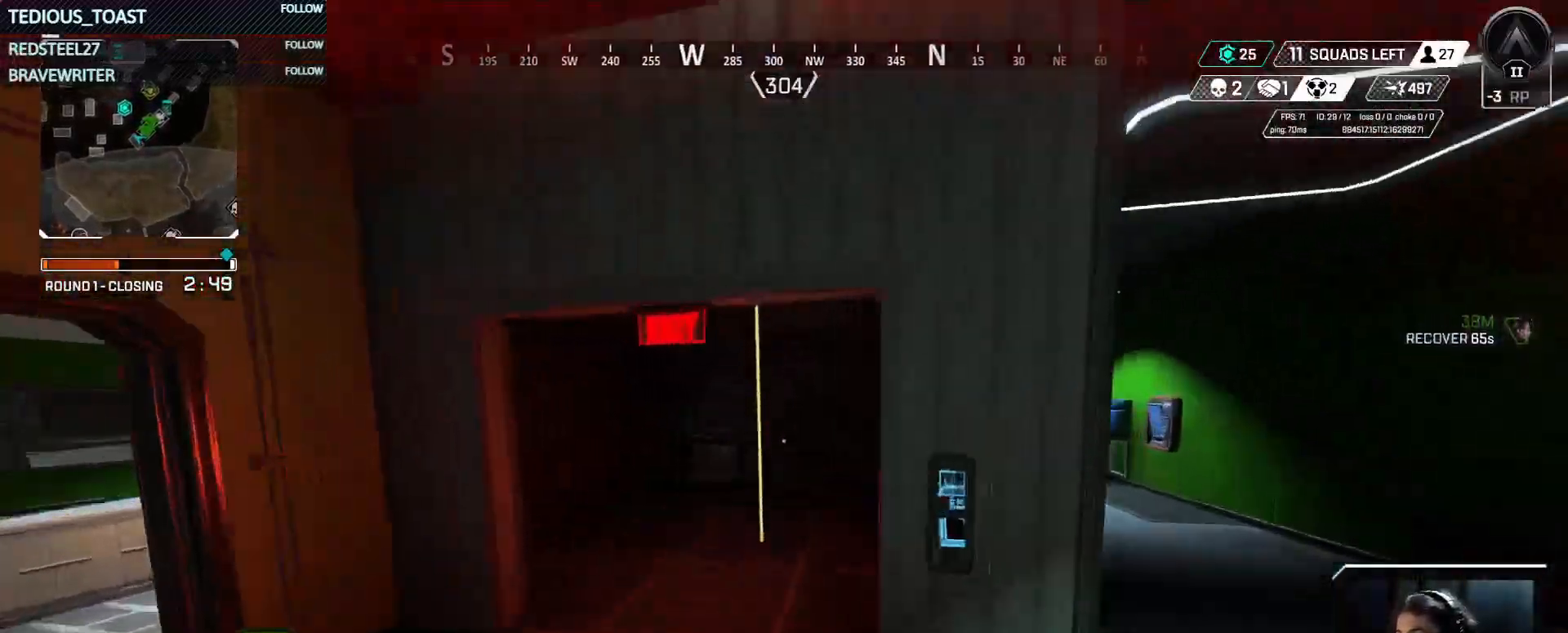
{"keys": ["e", "w"], "mouse": [], "events": [[200, "d", "down"], [350, "d", "up"], [433, "e", "down"]]}
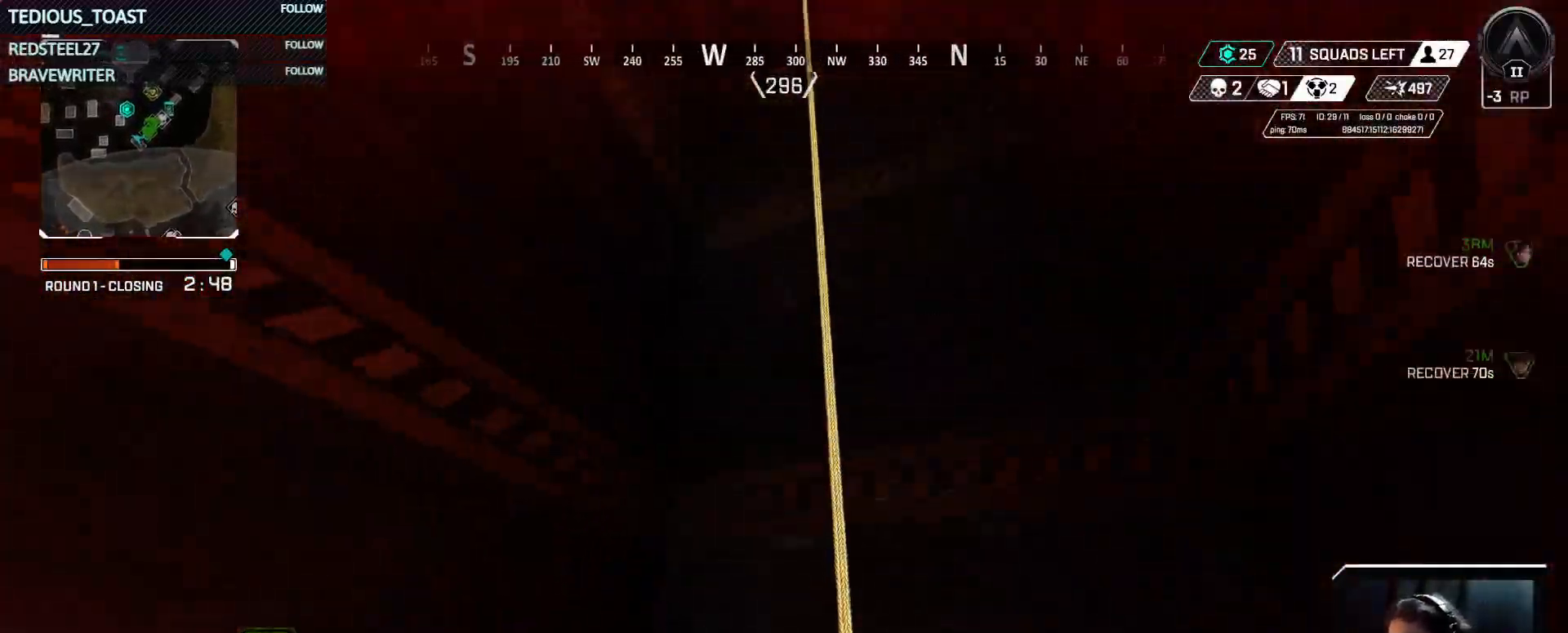
{"keys": [], "mouse": [], "events": [[83, "e", "up"], [350, "w", "up"]]}
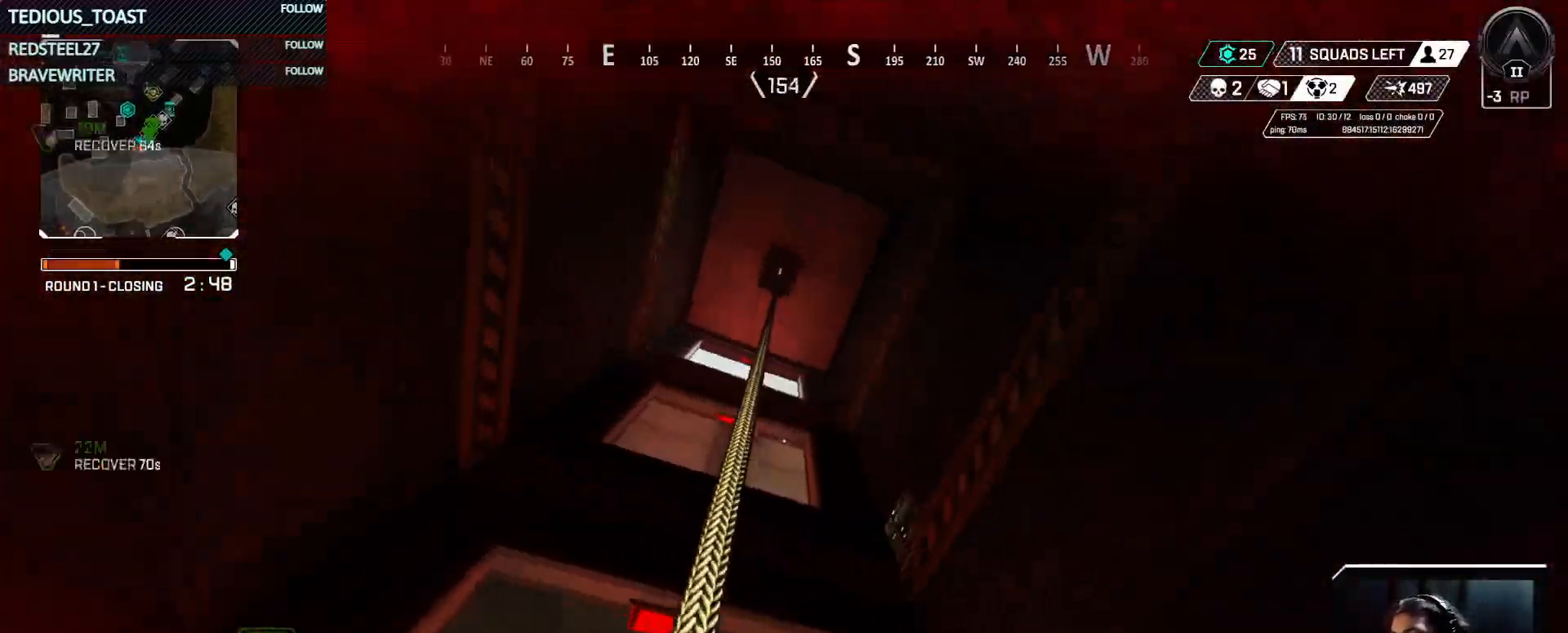
{"keys": [], "mouse": [], "events": []}
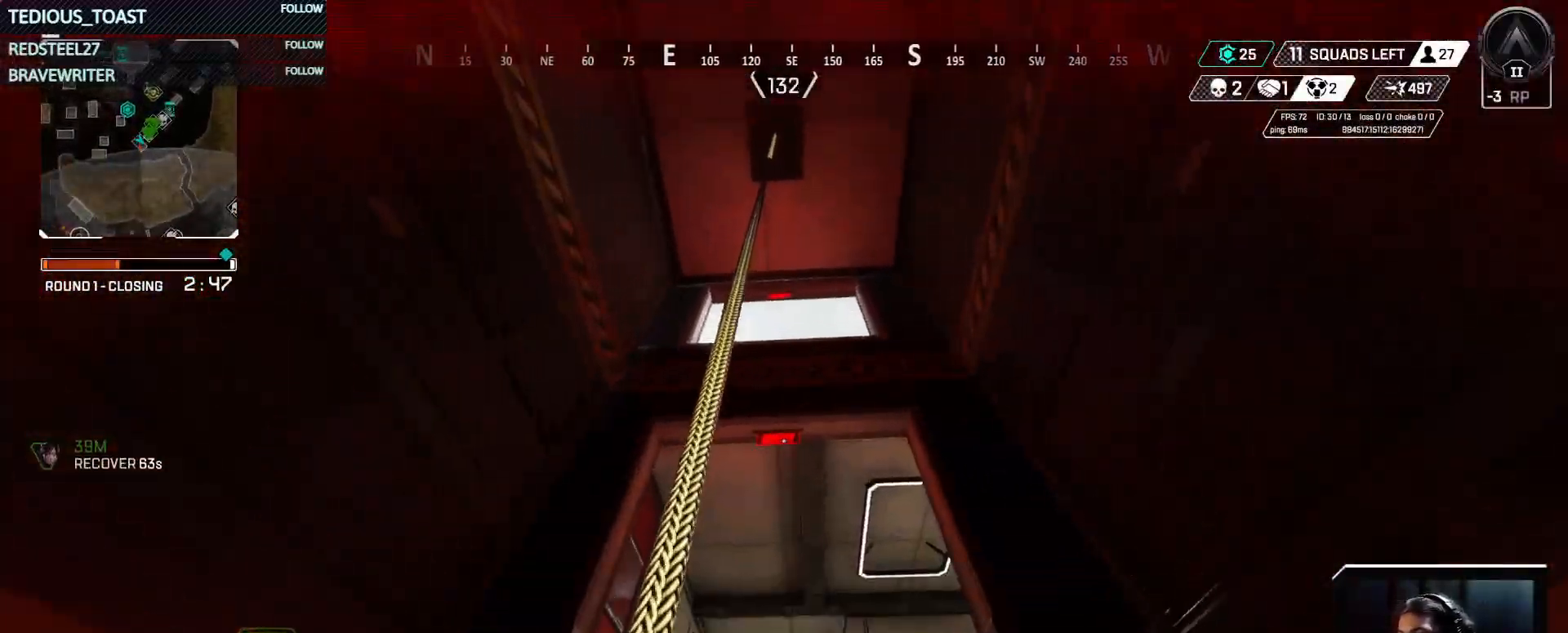
{"keys": [], "mouse": [], "events": []}
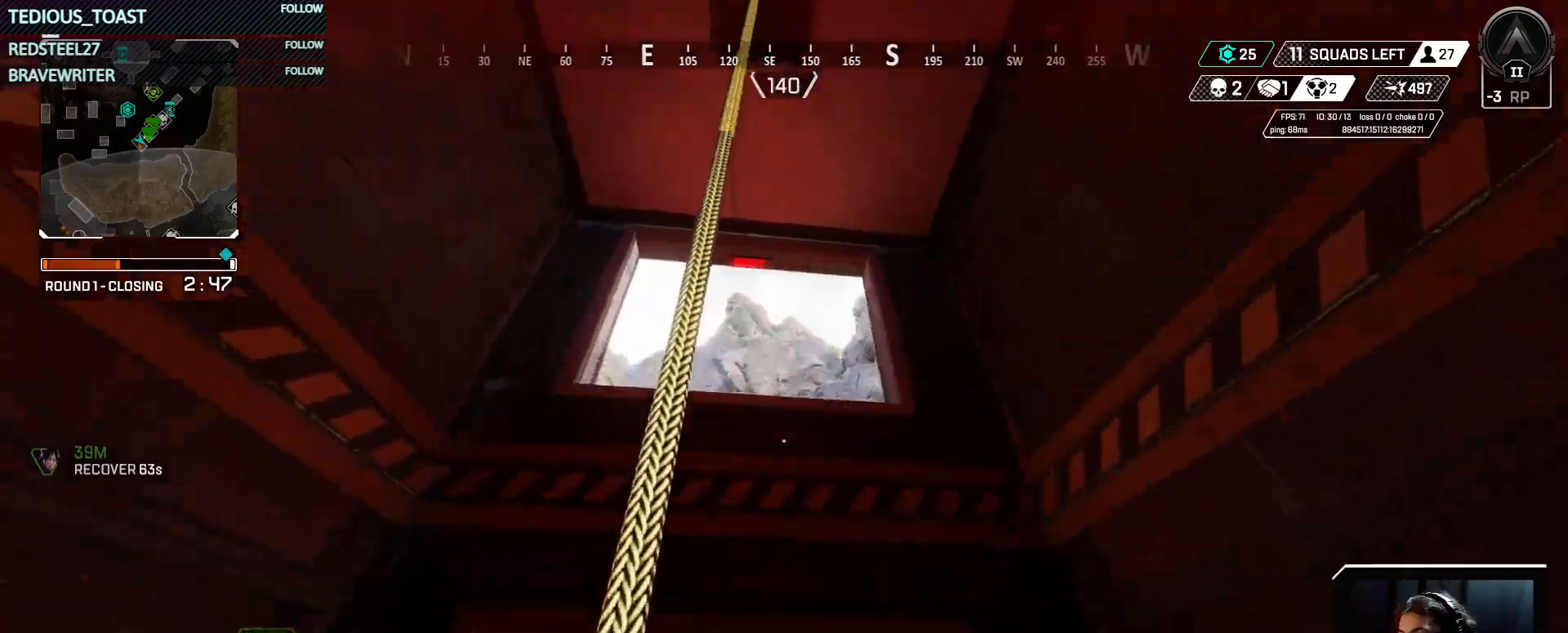
{"keys": ["shift", "w"], "mouse": [], "events": [[117, "w", "down"], [367, "space", "down"], [450, "shift", "down"], [450, "space", "up"]]}
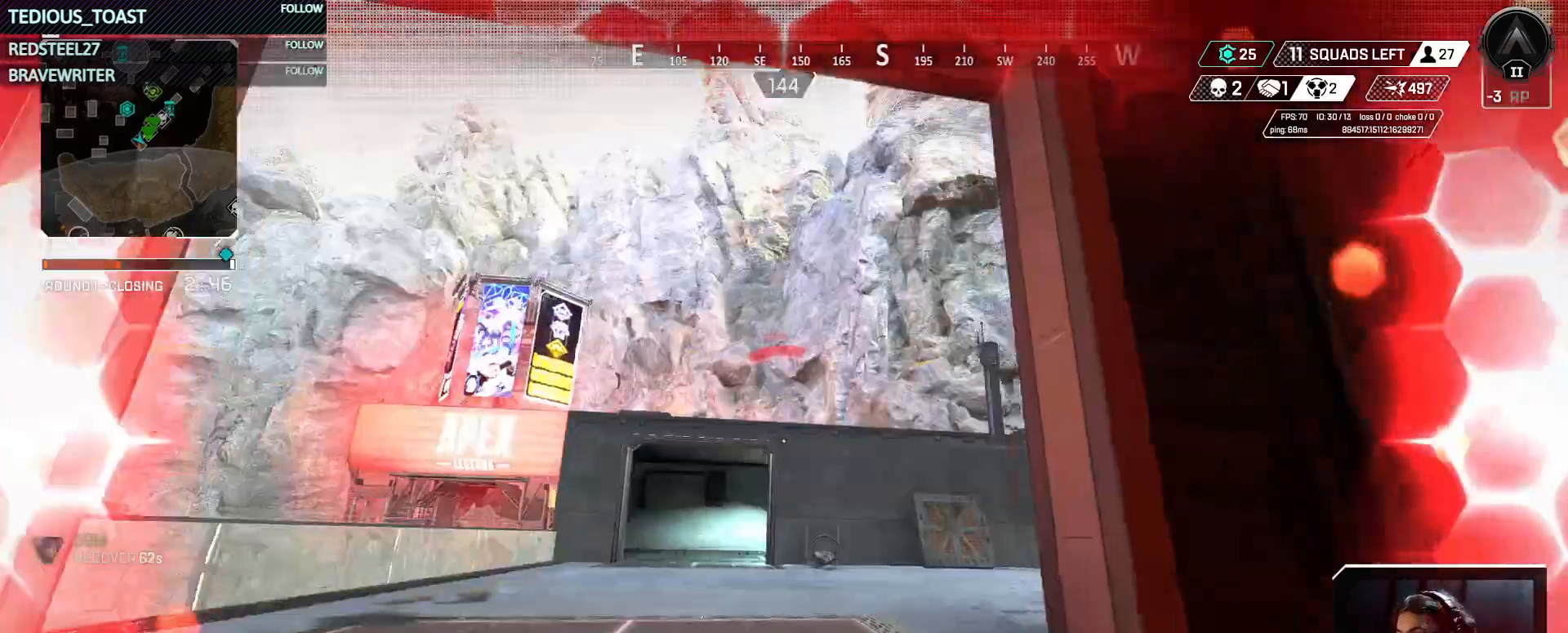
{"keys": ["w"], "mouse": [], "events": [[50, "shift", "up"], [317, "shift", "down"], [467, "shift", "up"]]}
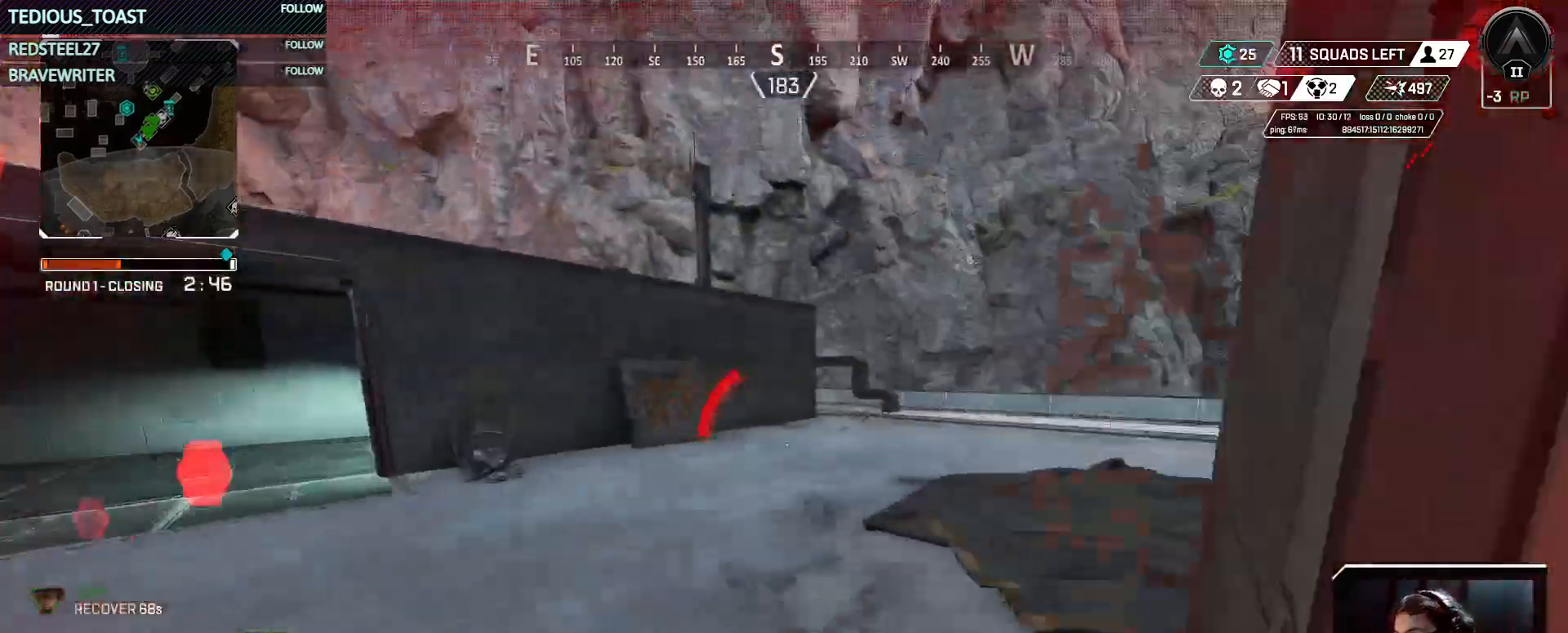
{"keys": ["w"], "mouse": [], "events": []}
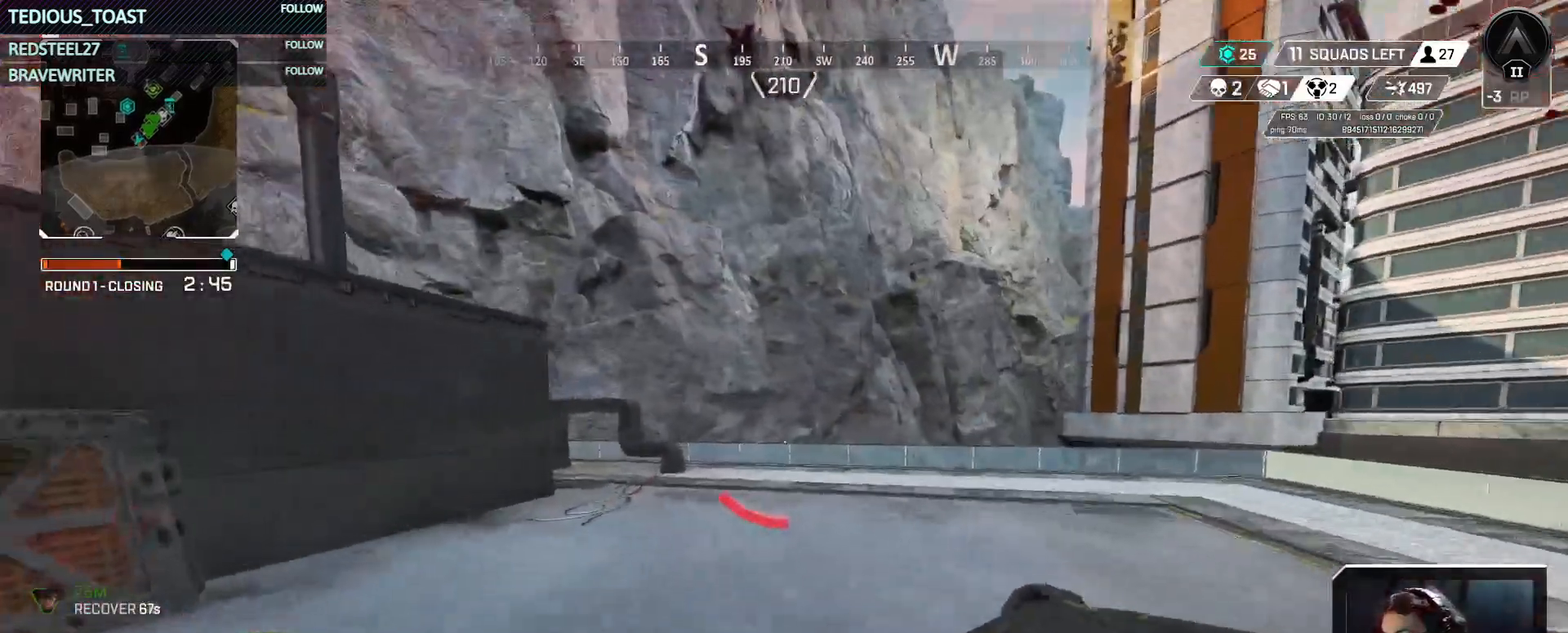
{"keys": ["w"], "mouse": [], "events": []}
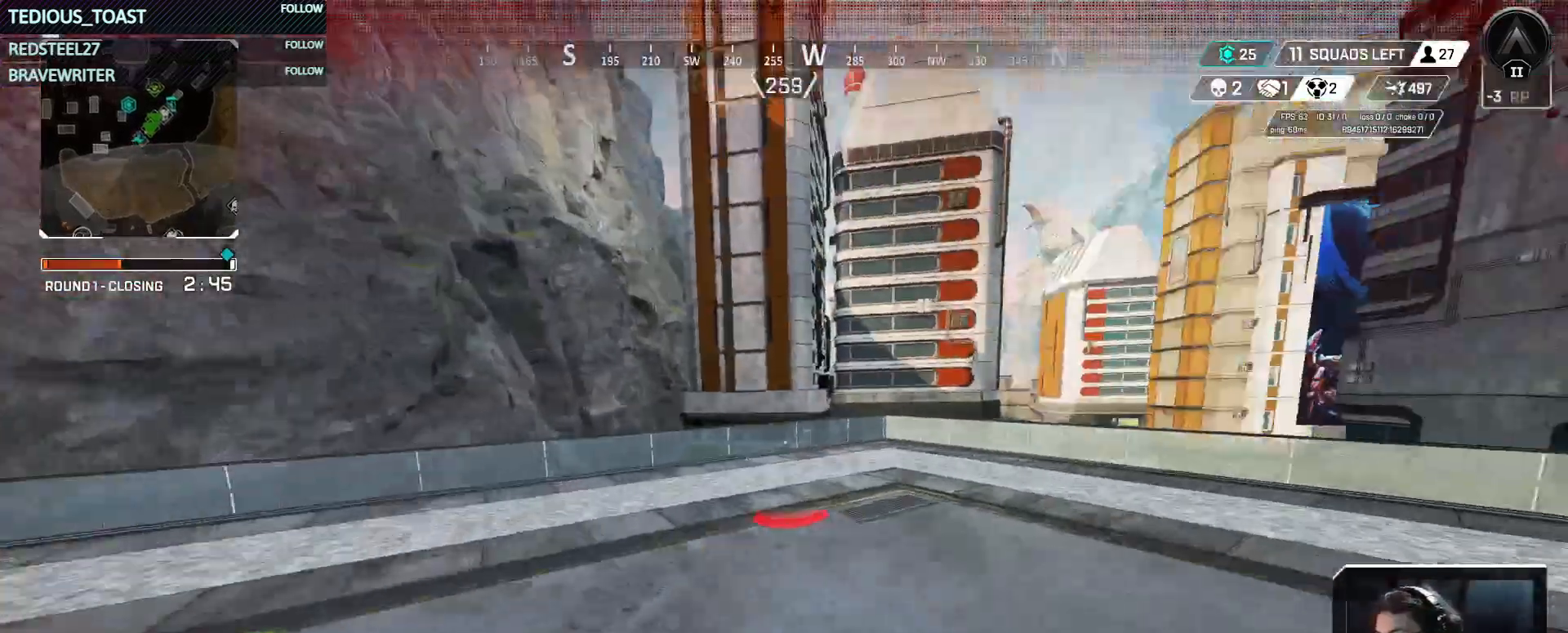
{"keys": ["ctrl", "w"], "mouse": [], "events": [[417, "ctrl", "down"]]}
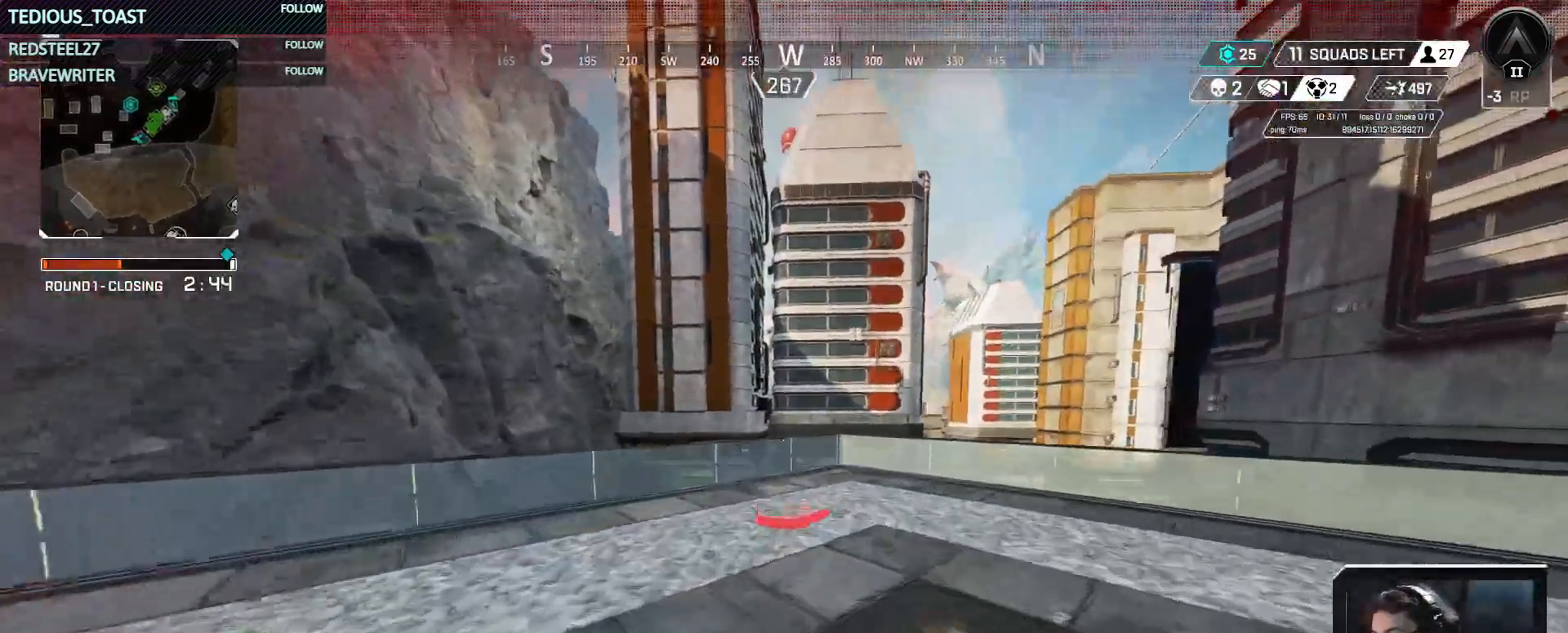
{"keys": ["ctrl", "w"], "mouse": [], "events": [[250, "space", "down"], [467, "space", "up"]]}
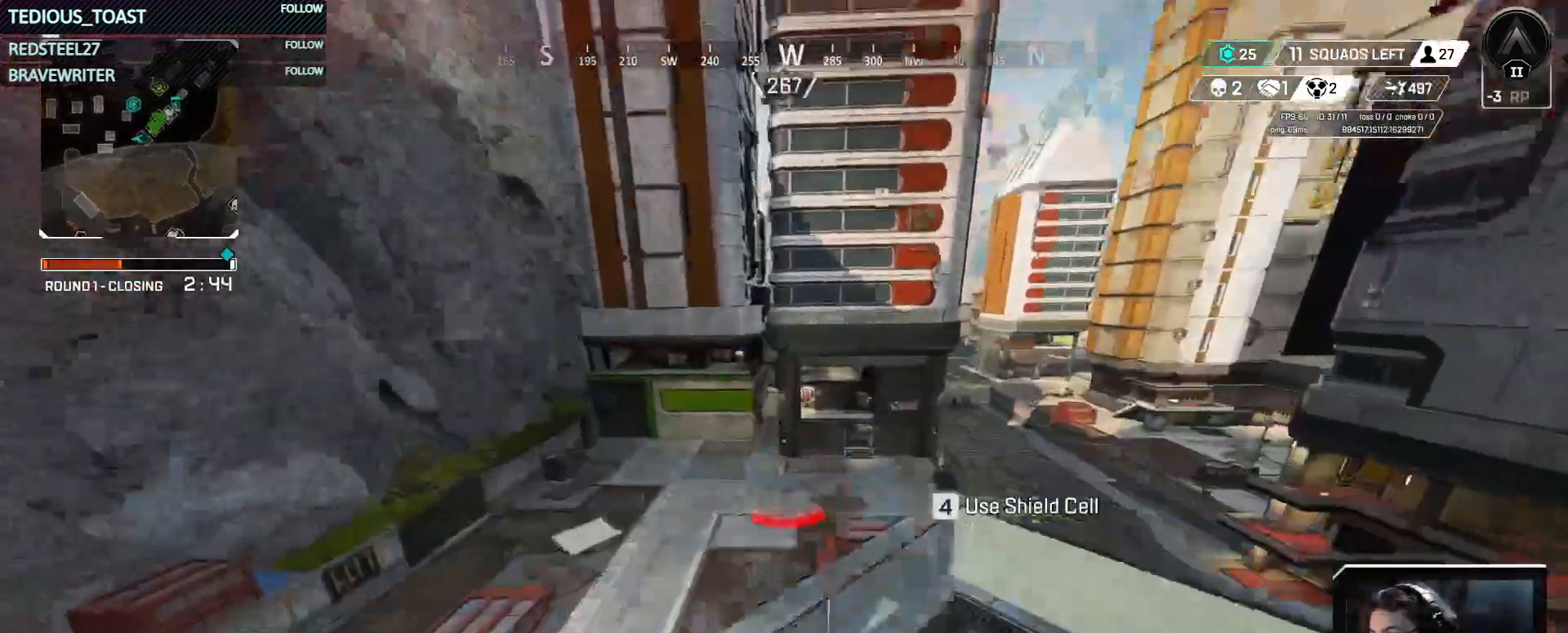
{"keys": ["d", "w"], "mouse": [], "events": [[33, "a", "down"], [117, "ctrl", "up"], [167, "a", "up"], [200, "d", "down"], [317, "w", "up"], [450, "w", "down"]]}
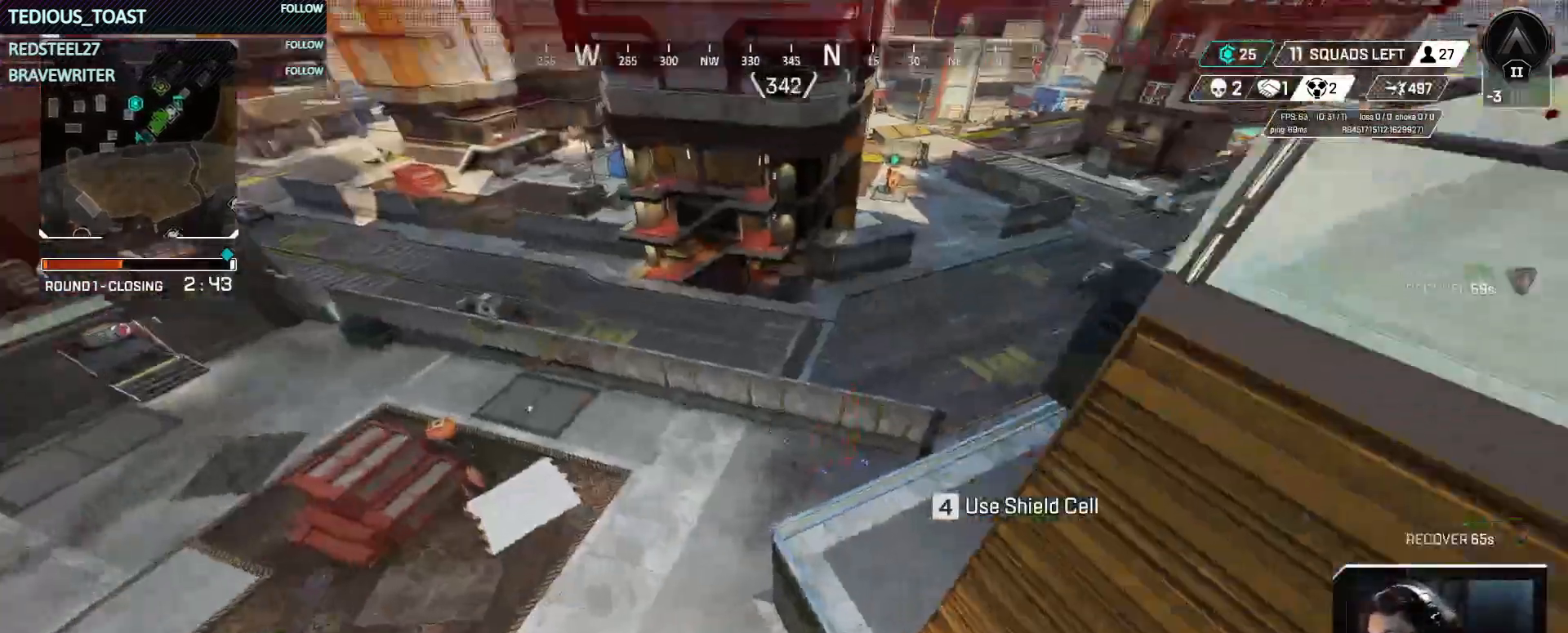
{"keys": ["d", "w"], "mouse": [], "events": [[100, "shift", "down"], [283, "shift", "up"]]}
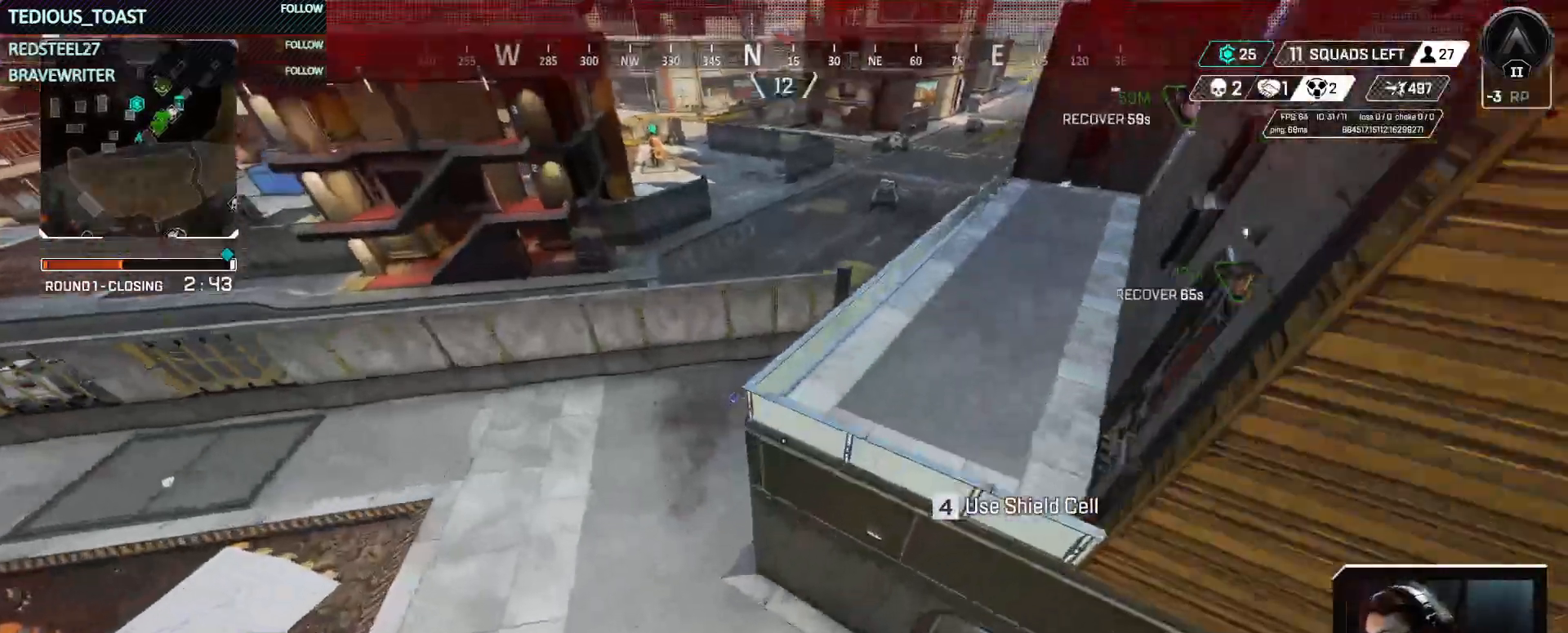
{"keys": ["w"], "mouse": [], "events": [[17, "d", "up"], [67, "shift", "down"], [250, "shift", "up"]]}
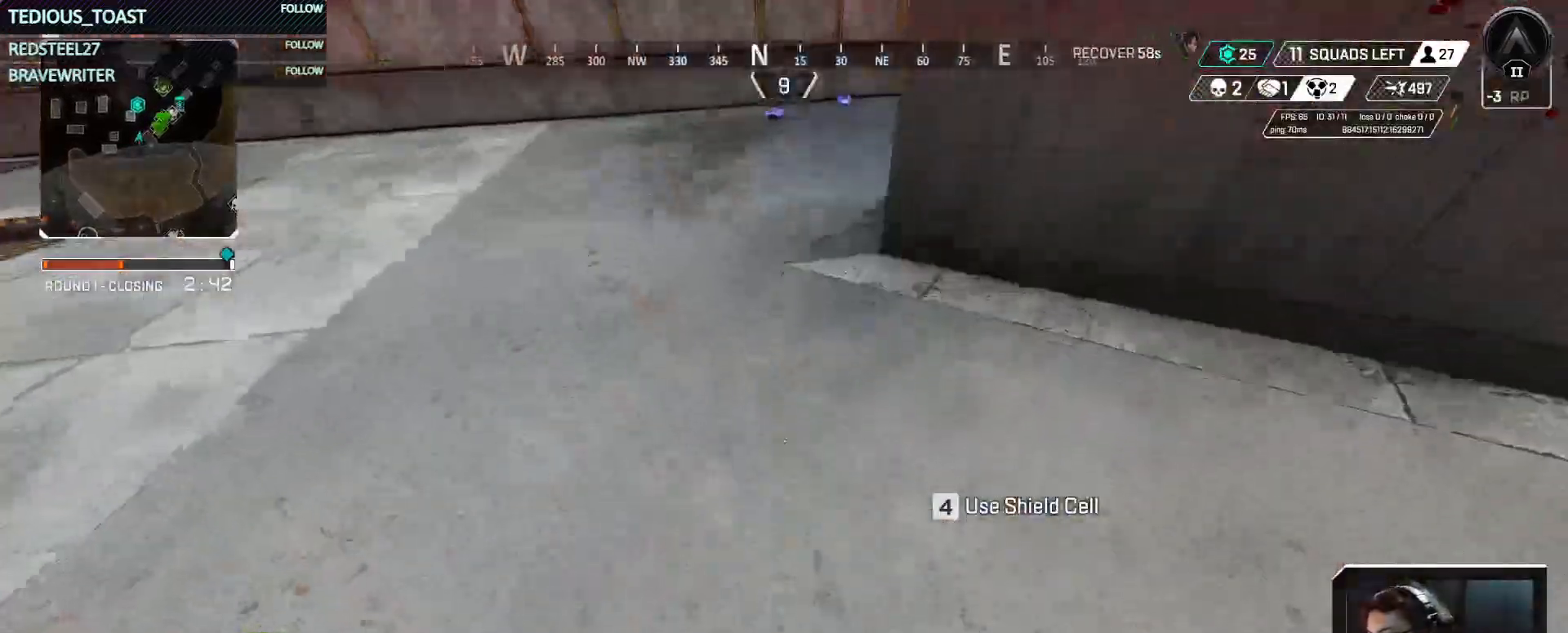
{"keys": ["shift", "w"], "mouse": [], "events": [[33, "mouse_wheel", "down"], [83, "mouse_wheel", "up"], [500, "shift", "down"]]}
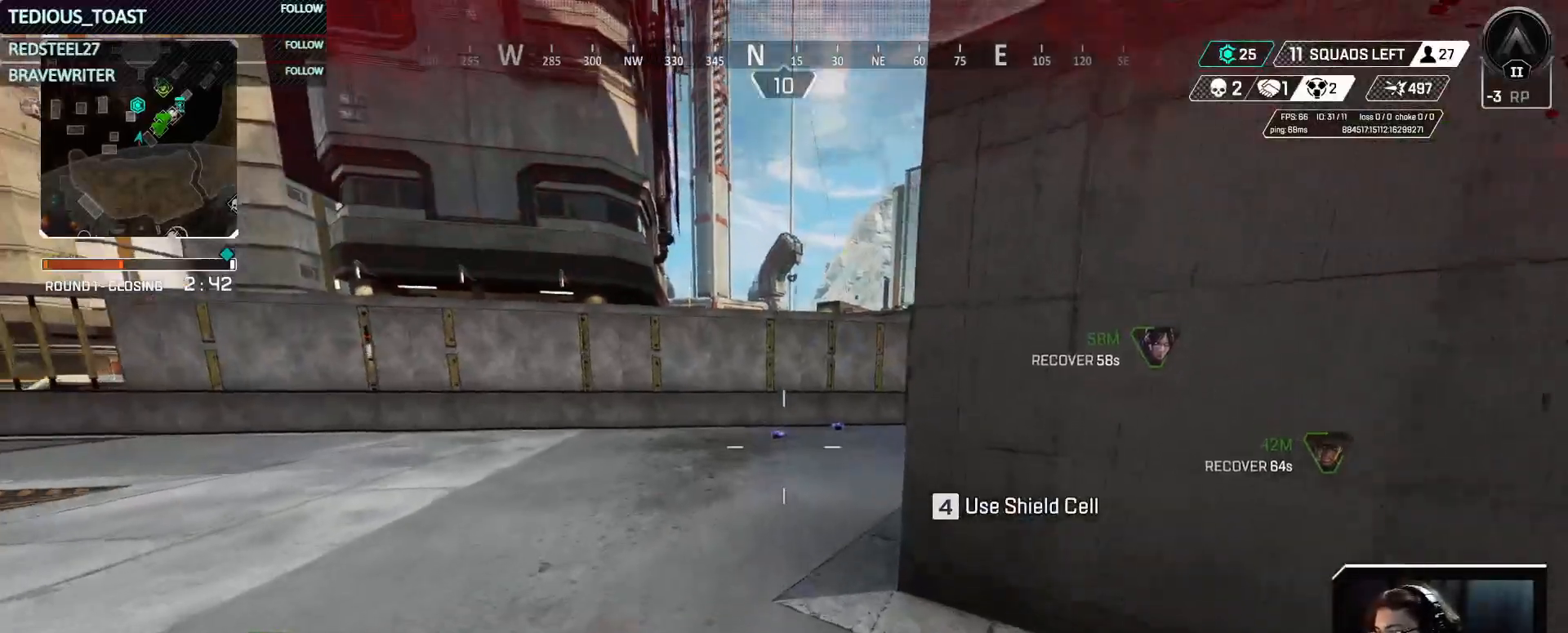
{"keys": ["w"], "mouse": [], "events": [[133, "shift", "up"]]}
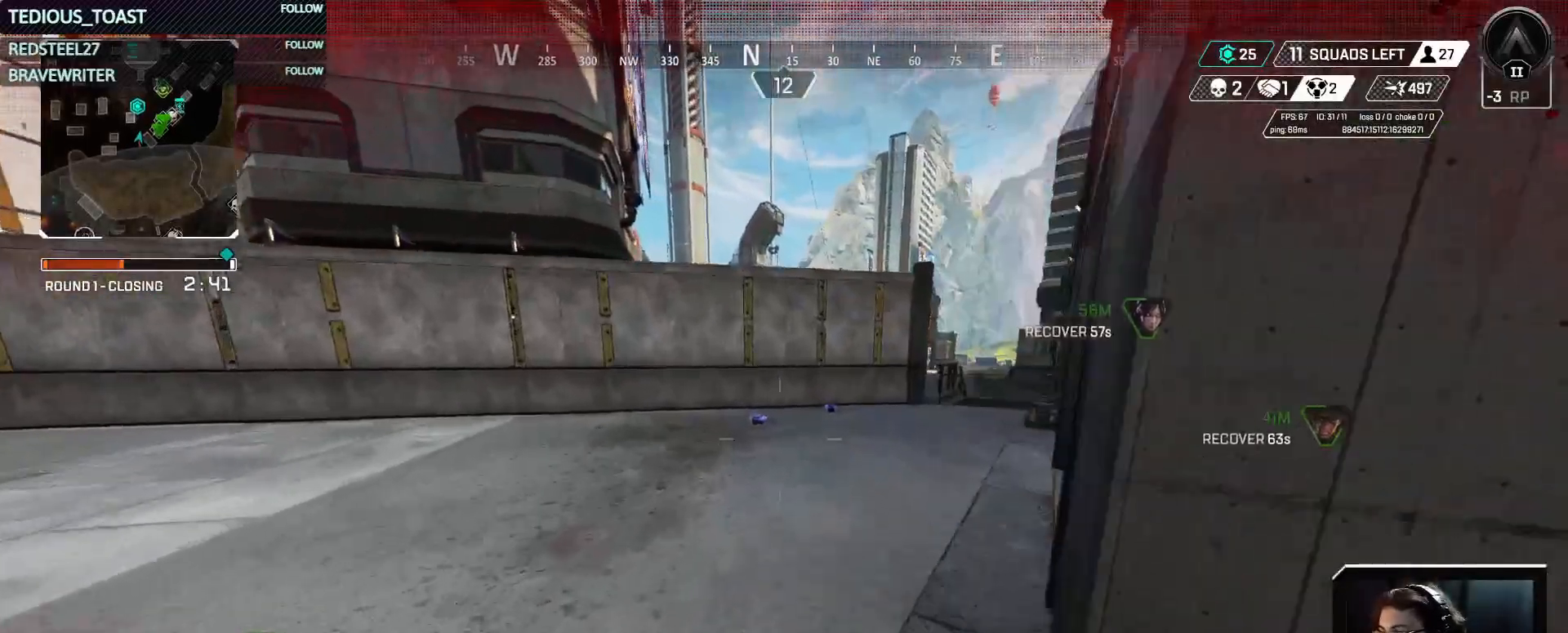
{"keys": ["w"], "mouse": [], "events": []}
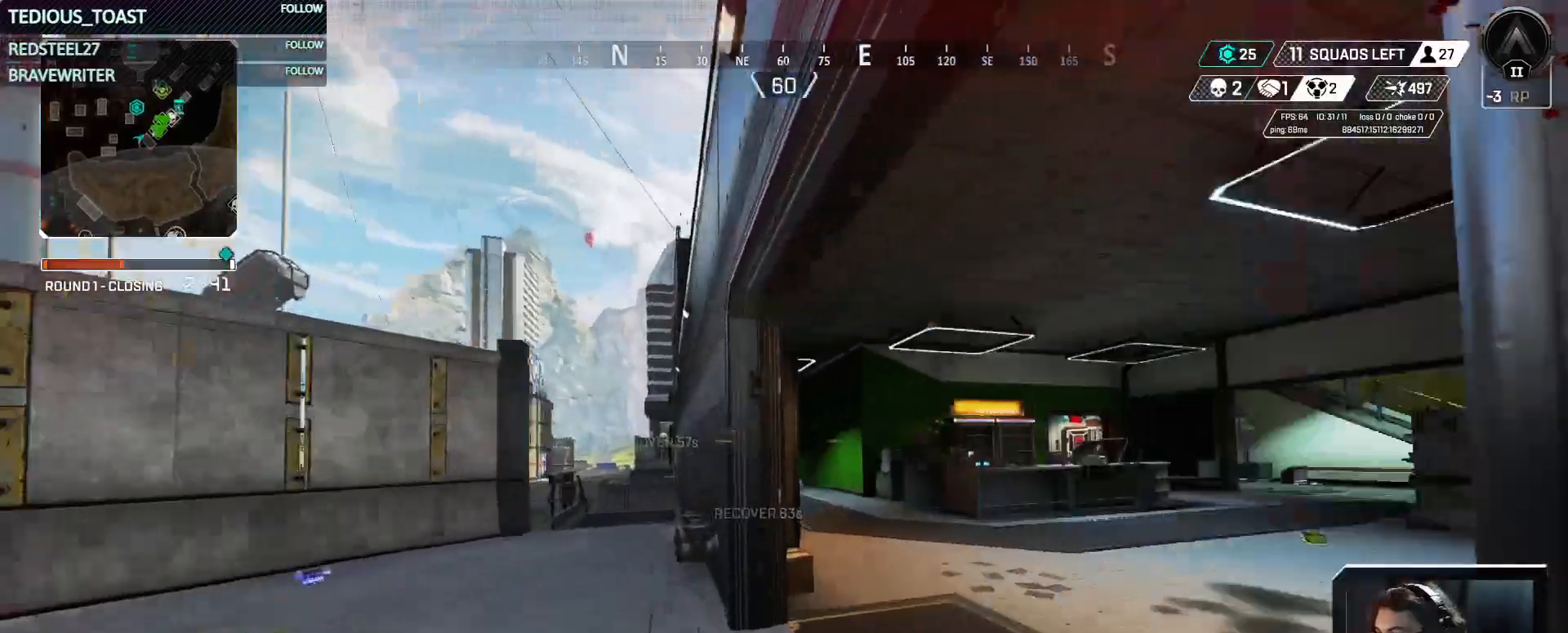
{"keys": ["w"], "mouse": [], "events": []}
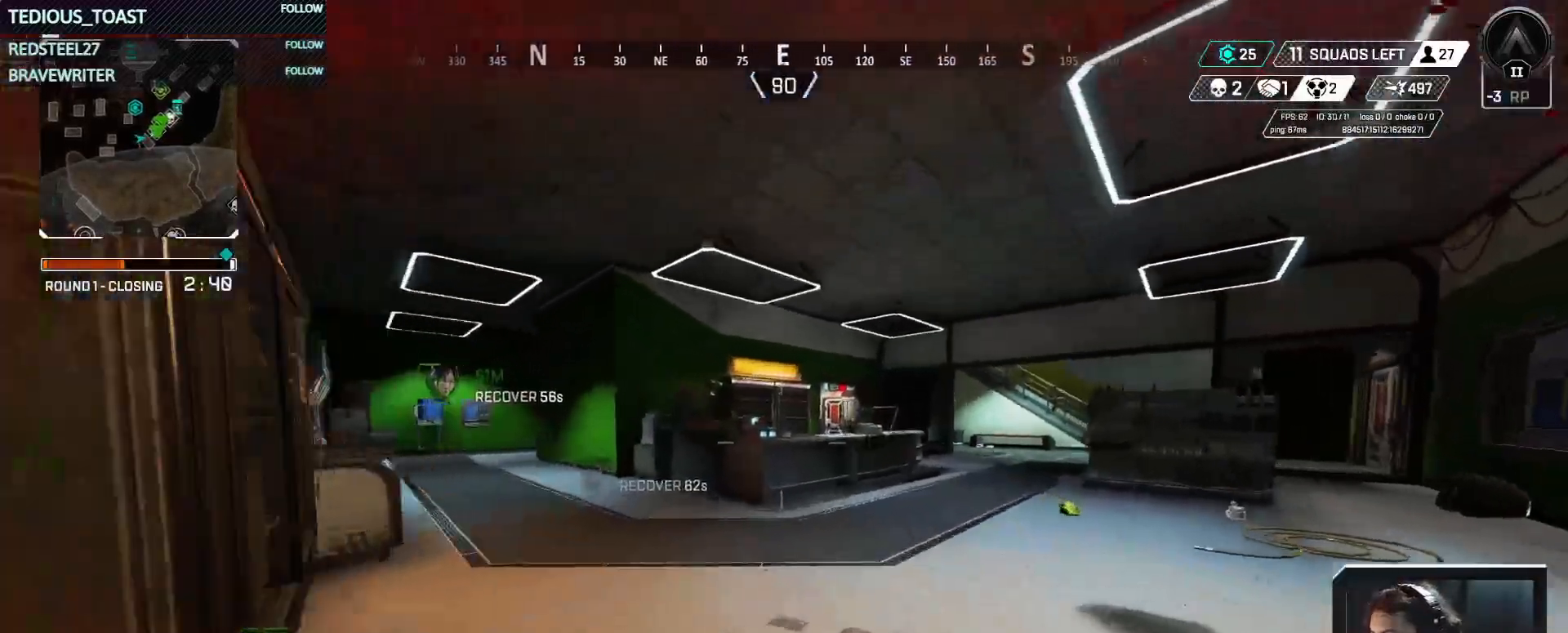
{"keys": ["ctrl", "w"], "mouse": [], "events": [[50, "3", "down"], [183, "3", "up"], [317, "ctrl", "down"]]}
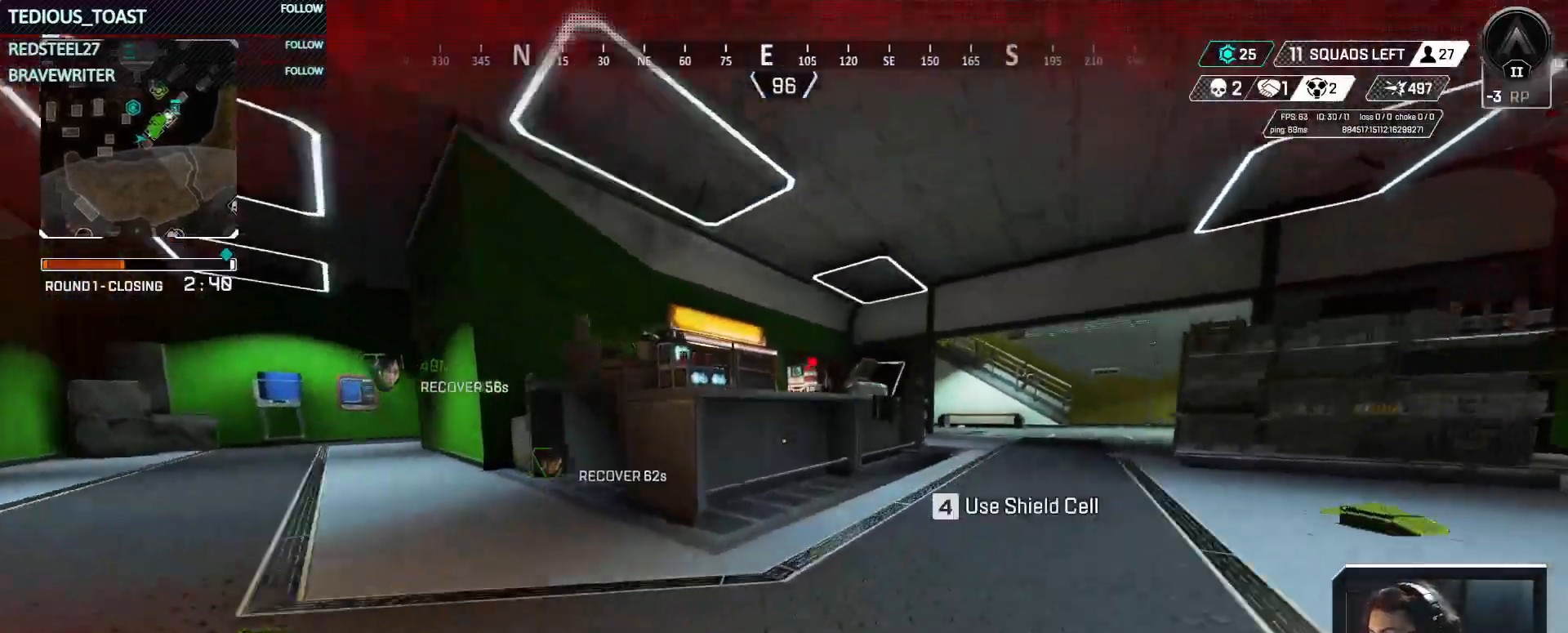
{"keys": ["d", "w"], "mouse": [], "events": [[100, "space", "down"], [300, "space", "up"], [433, "ctrl", "up"], [483, "d", "down"]]}
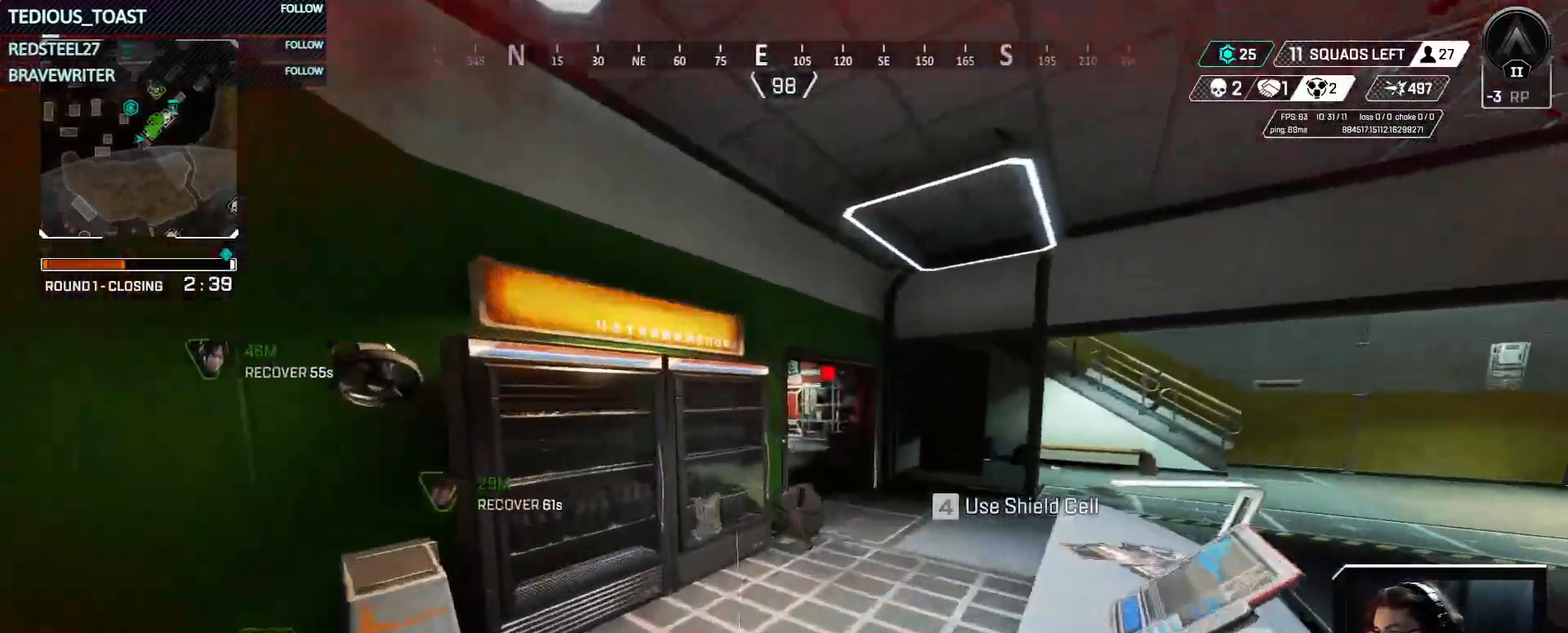
{"keys": ["w"], "mouse": [], "events": [[167, "d", "up"], [267, "shift", "down"], [400, "shift", "up"]]}
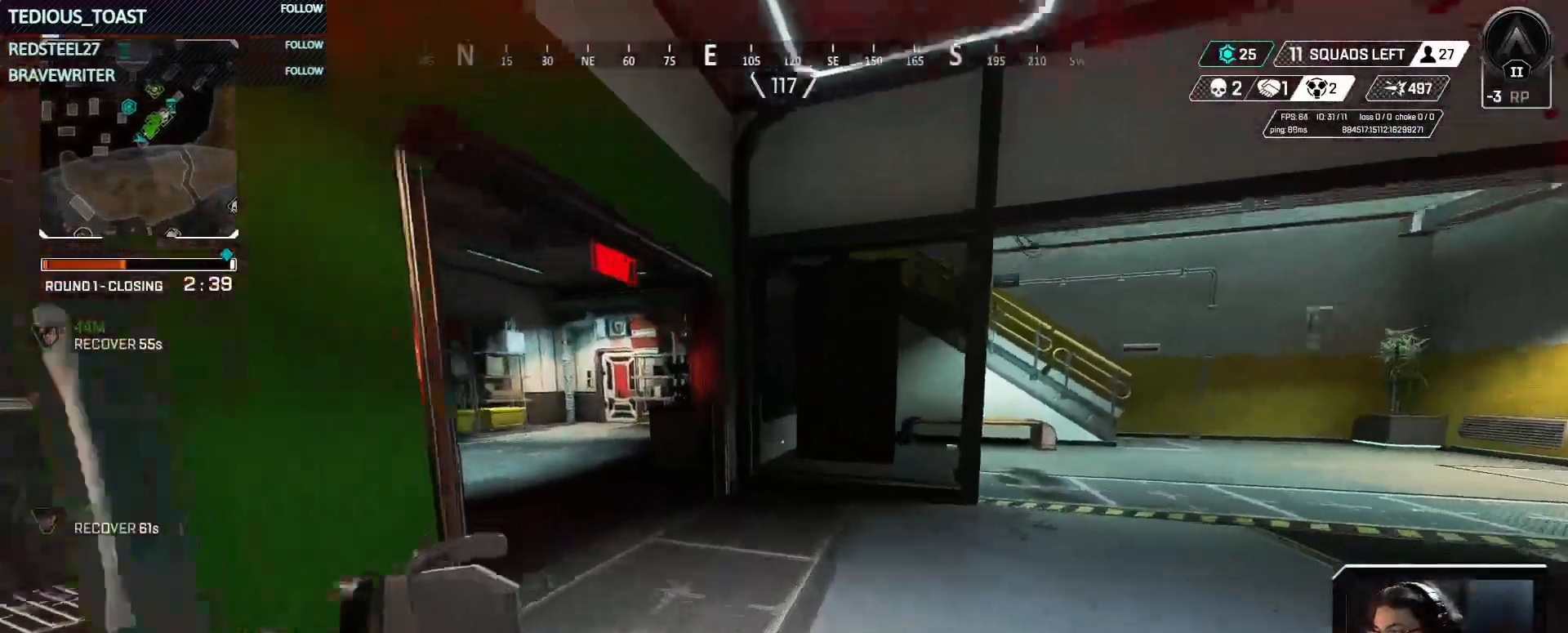
{"keys": ["w"], "mouse": [], "events": []}
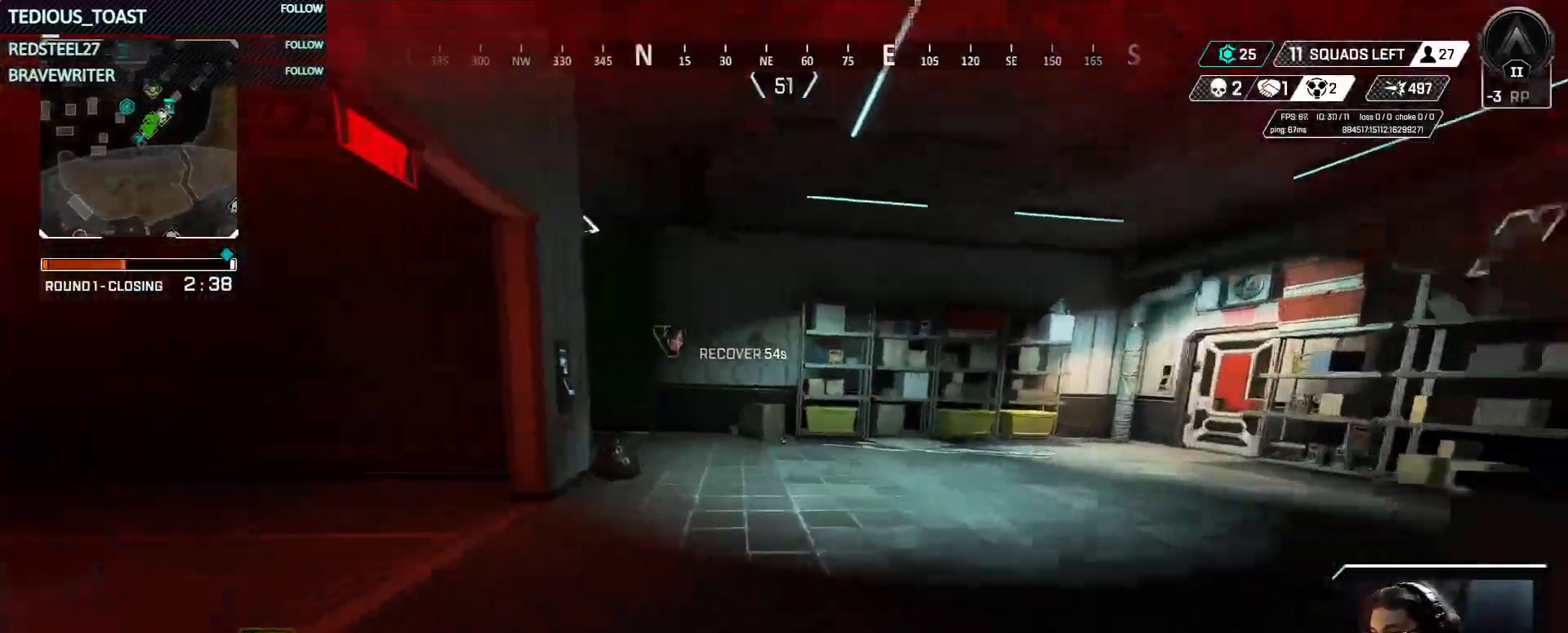
{"keys": ["w"], "mouse": [], "events": []}
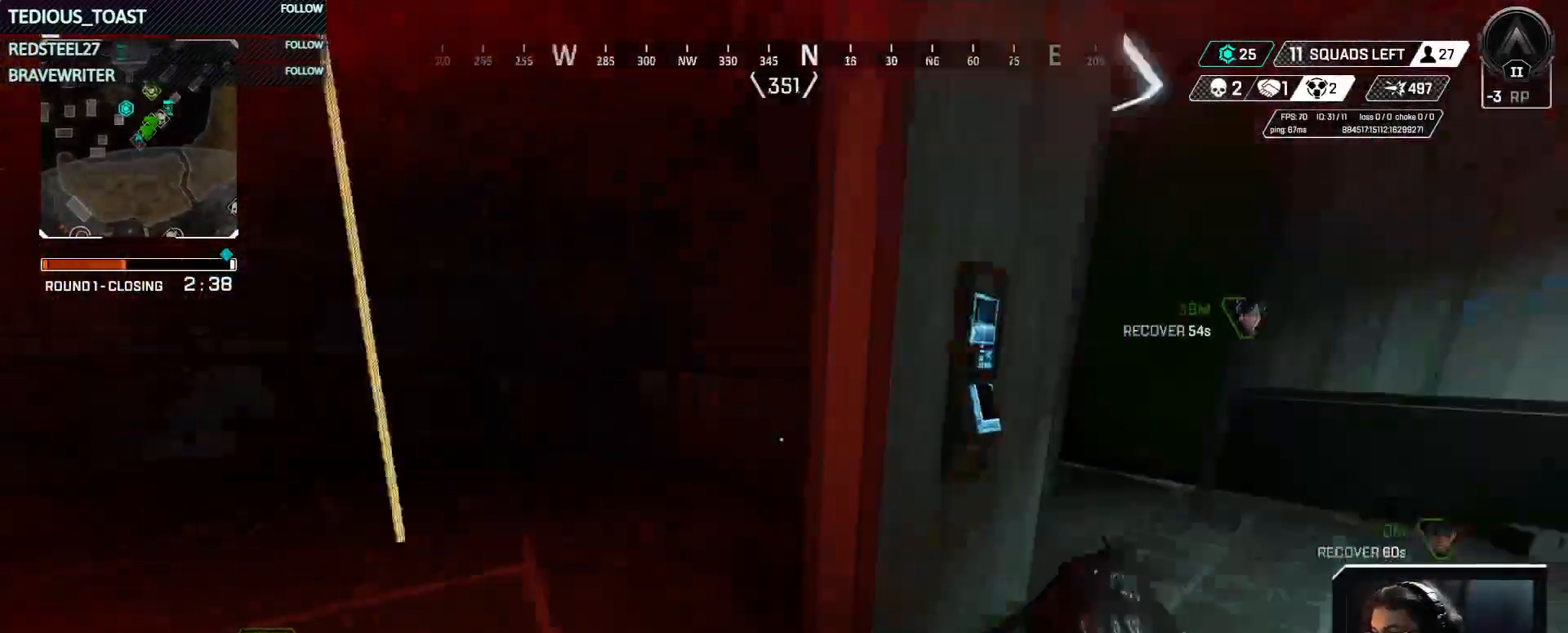
{"keys": [], "mouse": [], "events": [[317, "space", "down"], [400, "e", "down"], [400, "space", "up"], [500, "e", "up"], [500, "w", "up"]]}
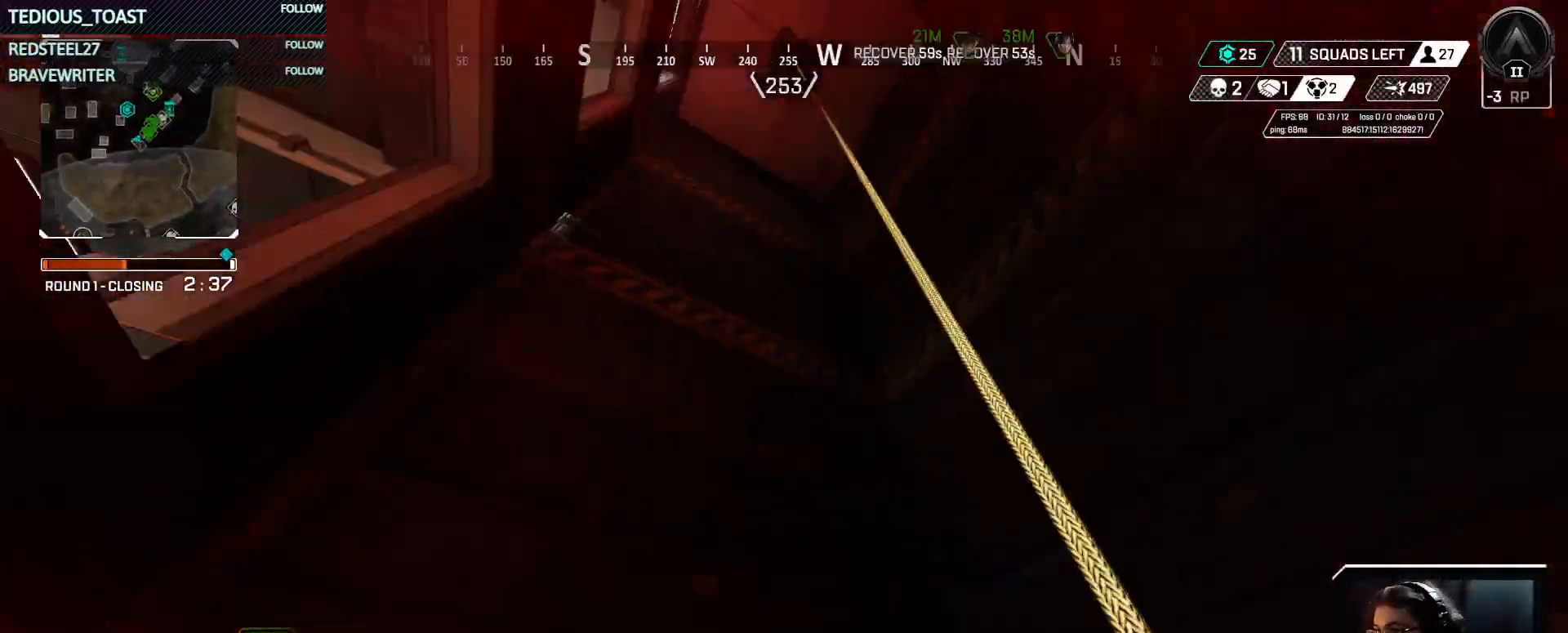
{"keys": [], "mouse": [], "events": []}
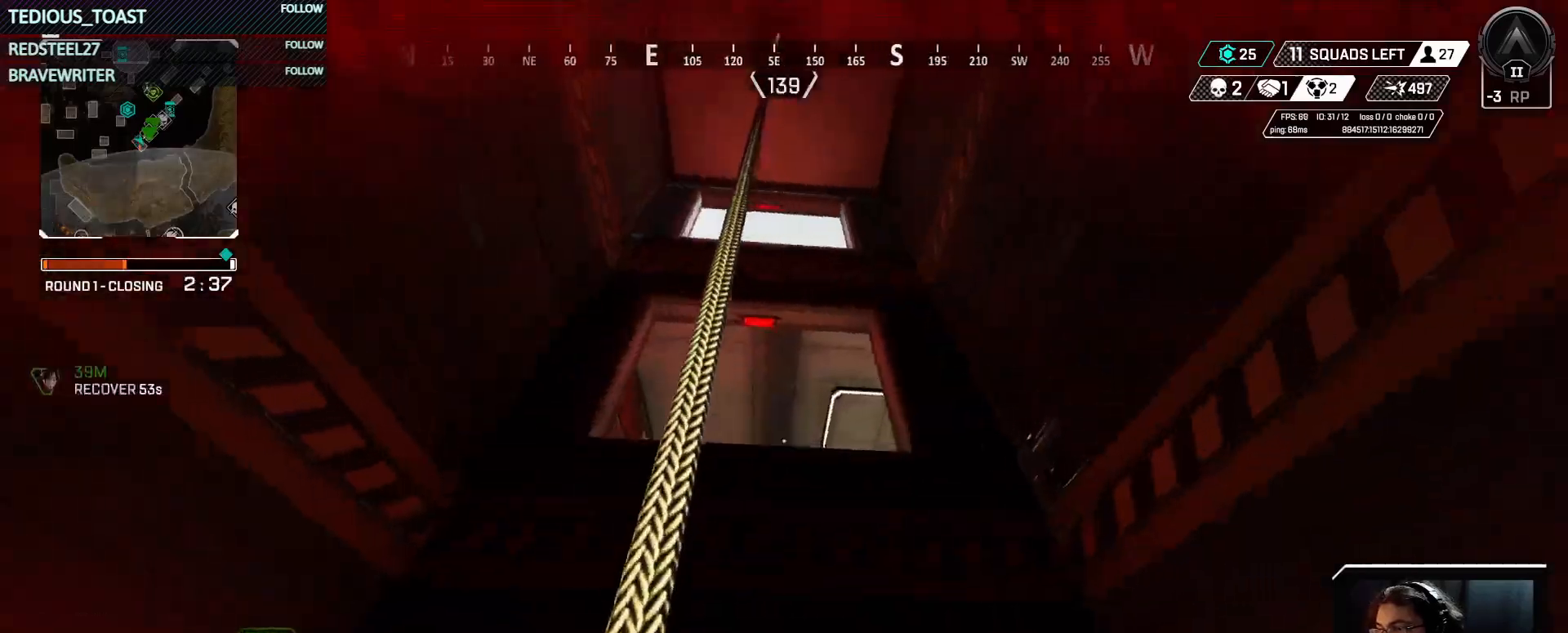
{"keys": ["w"], "mouse": [], "events": [[300, "w", "down"], [350, "space", "down"], [433, "space", "up"]]}
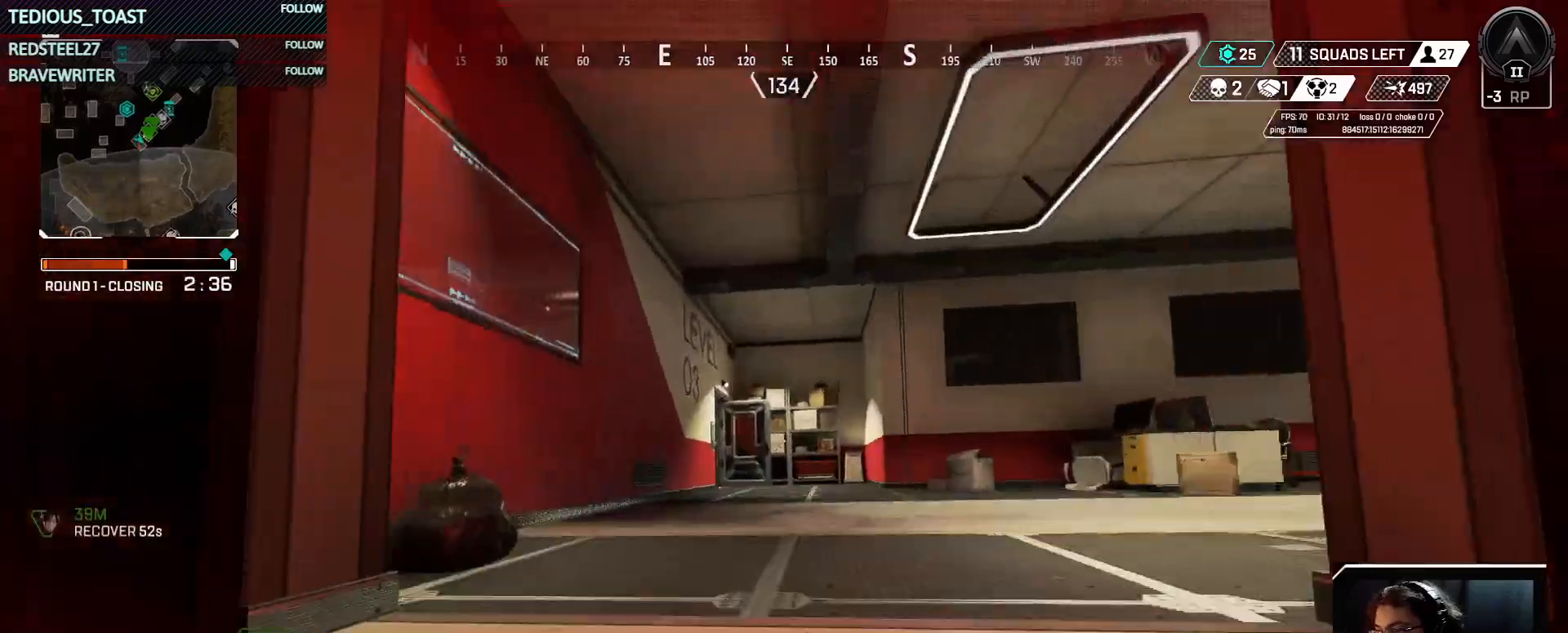
{"keys": ["w"], "mouse": [], "events": [[33, "shift", "down"], [117, "shift", "up"]]}
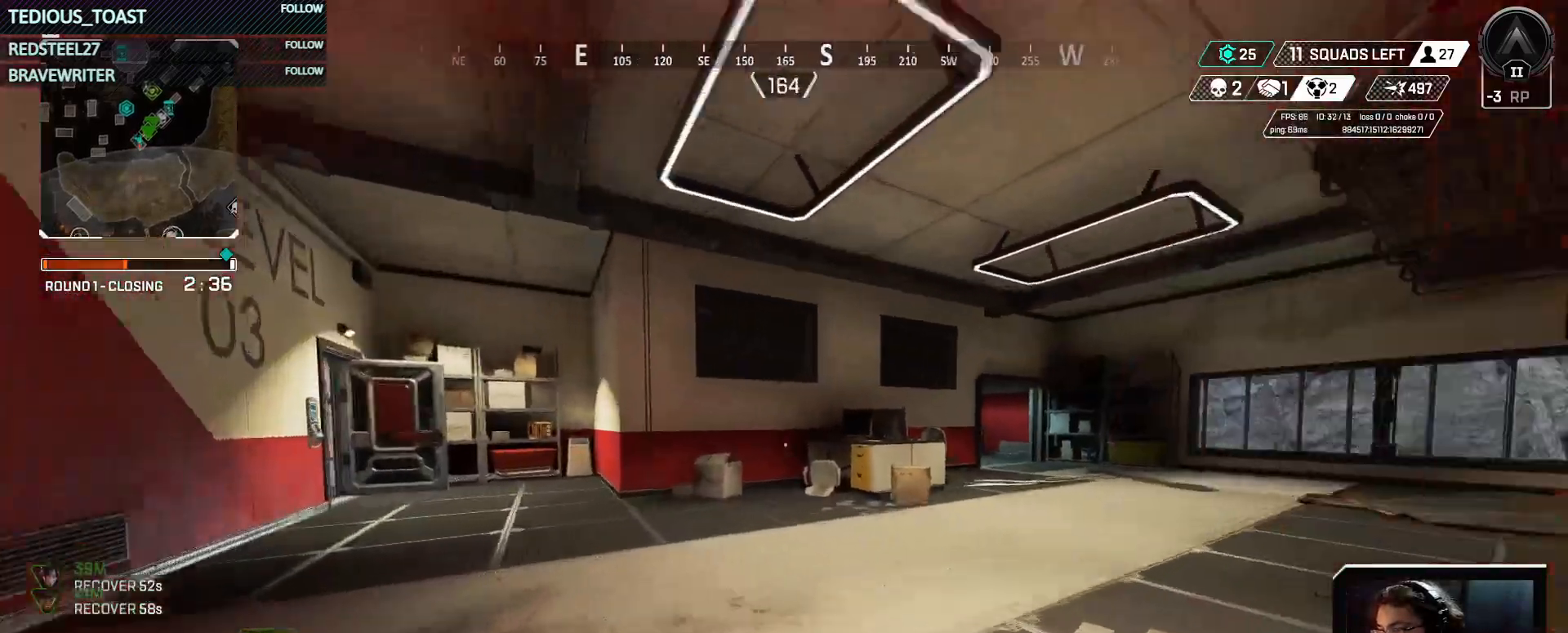
{"keys": ["w"], "mouse": [], "events": []}
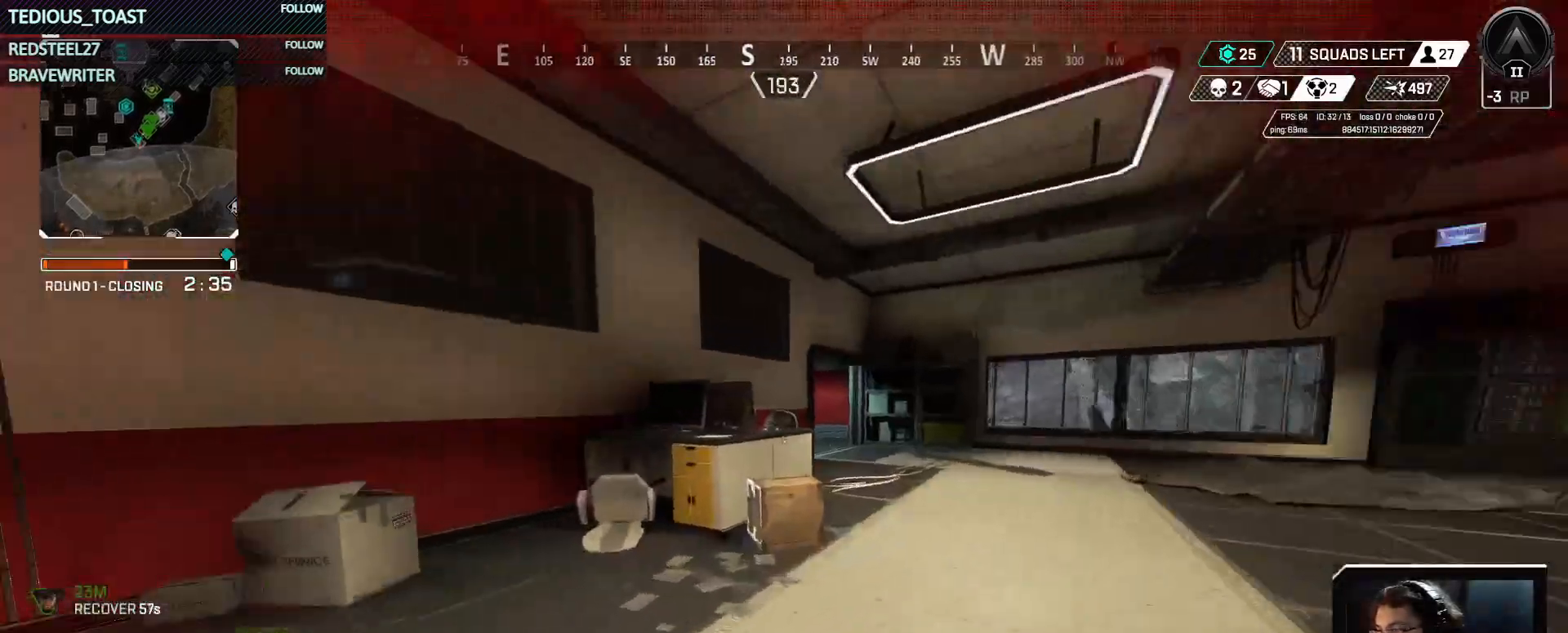
{"keys": ["w"], "mouse": [], "events": []}
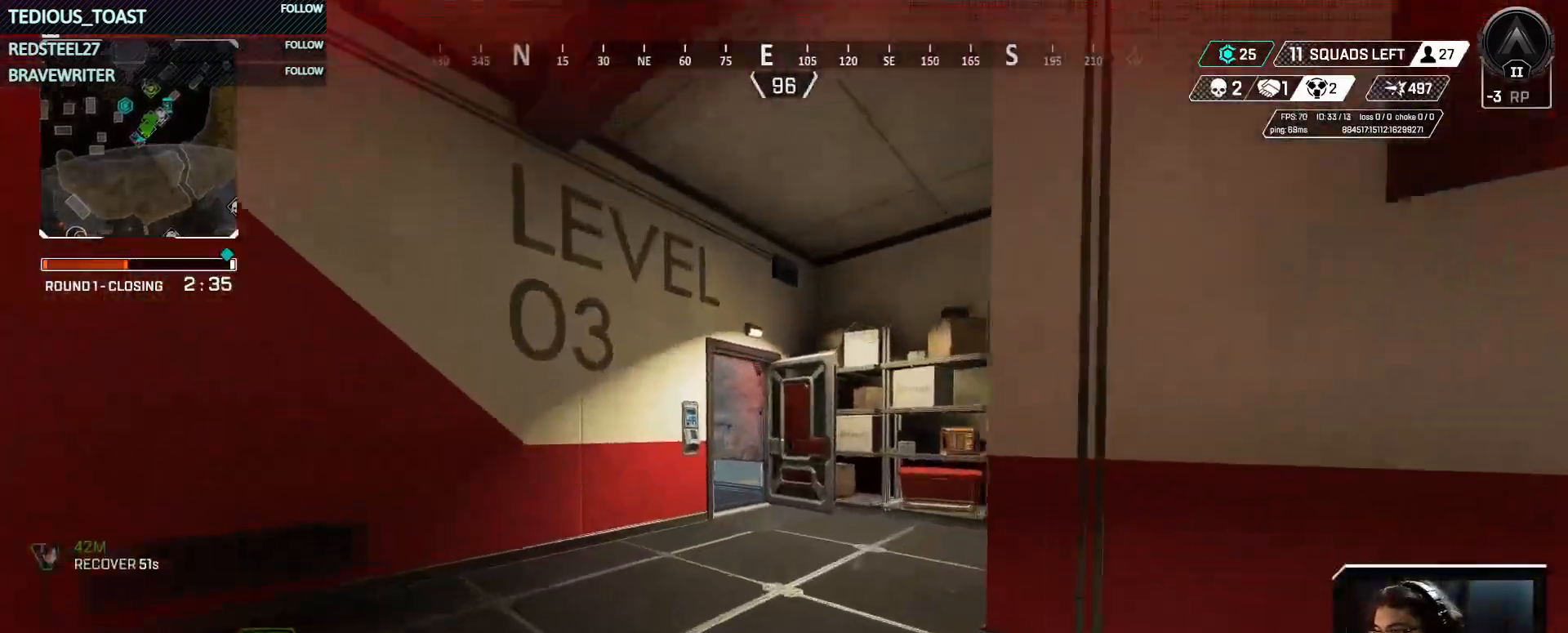
{"keys": ["ctrl", "w"], "mouse": [], "events": [[167, "ctrl", "down"]]}